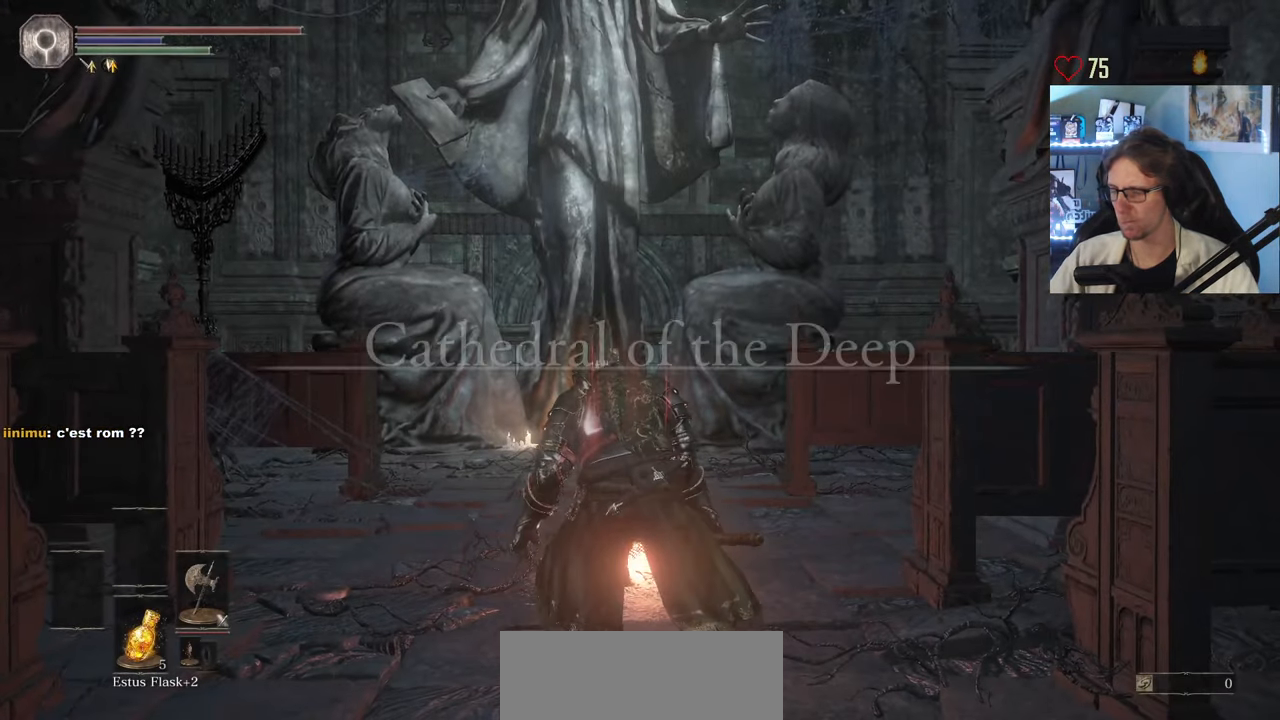
Gameplay with keyboard and mouse; each line is a JSON object with the keys and mouse buttons held at the frame after it. "events" lists presses ("down") and releases ("up") of "0", "1", "2", "3", "4", "a", "alt", "ctrl", "d", "down", "e", "f", "g", "left", "q", "r", "return", "right", "s", "shift", "space", "tab", "up", "z", "mouse_left", "mouse_wheel", "mouse_right", "mouse_mb4" and "mouse_mb5" between this image and that frame as [ms after this image, input, new state], when the widget could be followed in between. "mouse_left", "mouse_wheel", "mouse_right", "mouse_mb4", "mouse_mb5" = the "left", "wheel", "right", "mb4", "mb5" buttons of the "mouse" list. No other keys are recorded. "wheel" means that the mouse wheel is clicked or scrolled. Not read: mouse_move.
{"keys": ["d", "space", "z"], "mouse": [], "events": [[150, "z", "down"], [200, "space", "down"], [483, "d", "down"]]}
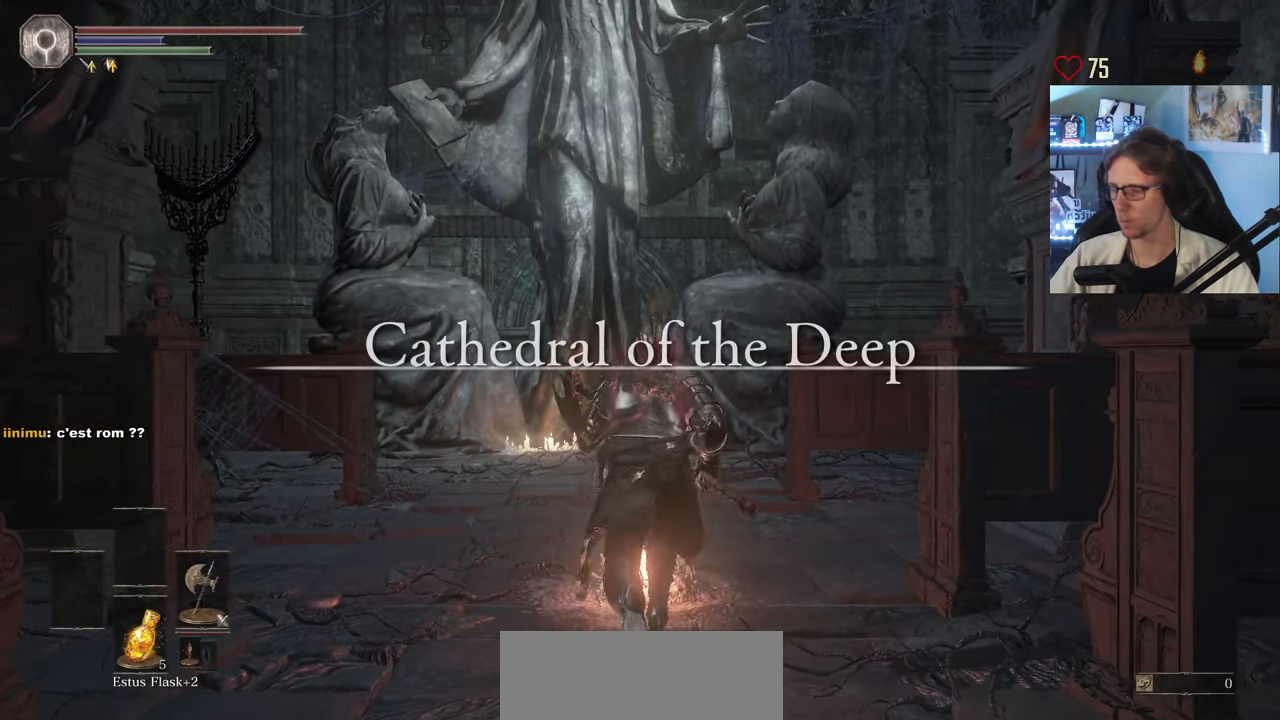
{"keys": ["space", "z"], "mouse": [], "events": [[167, "d", "up"]]}
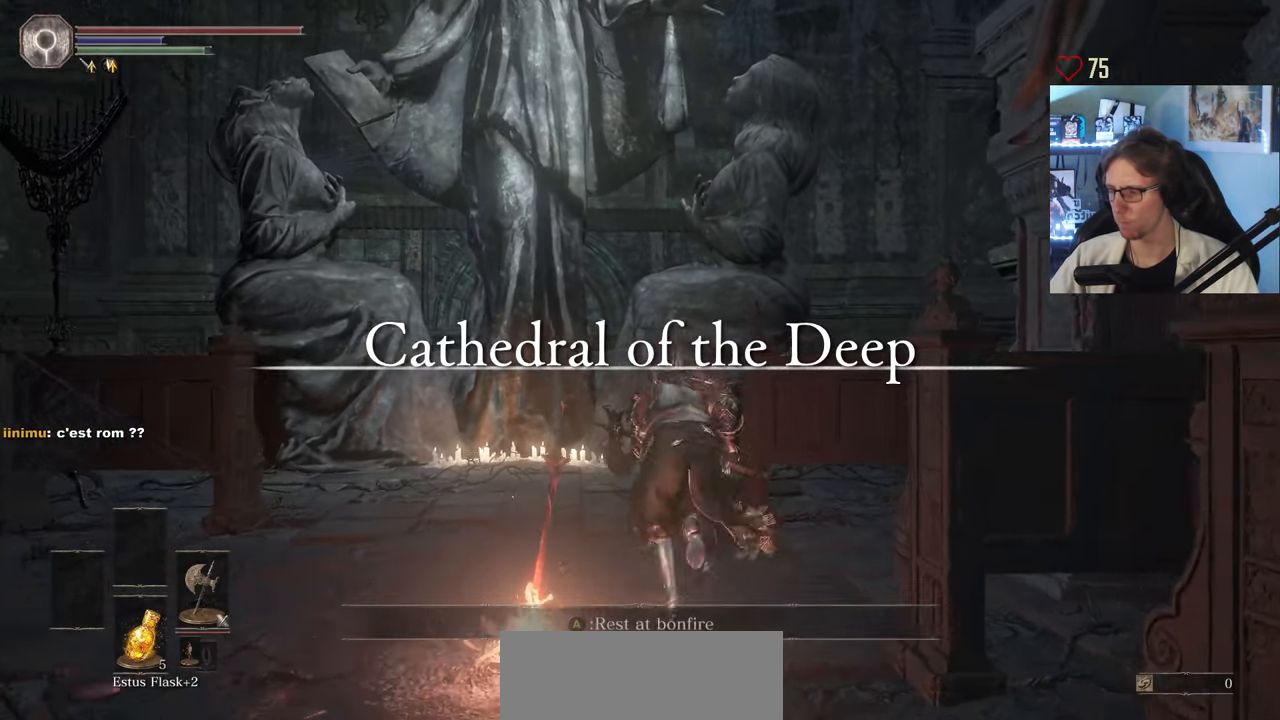
{"keys": ["space", "z"], "mouse": [], "events": []}
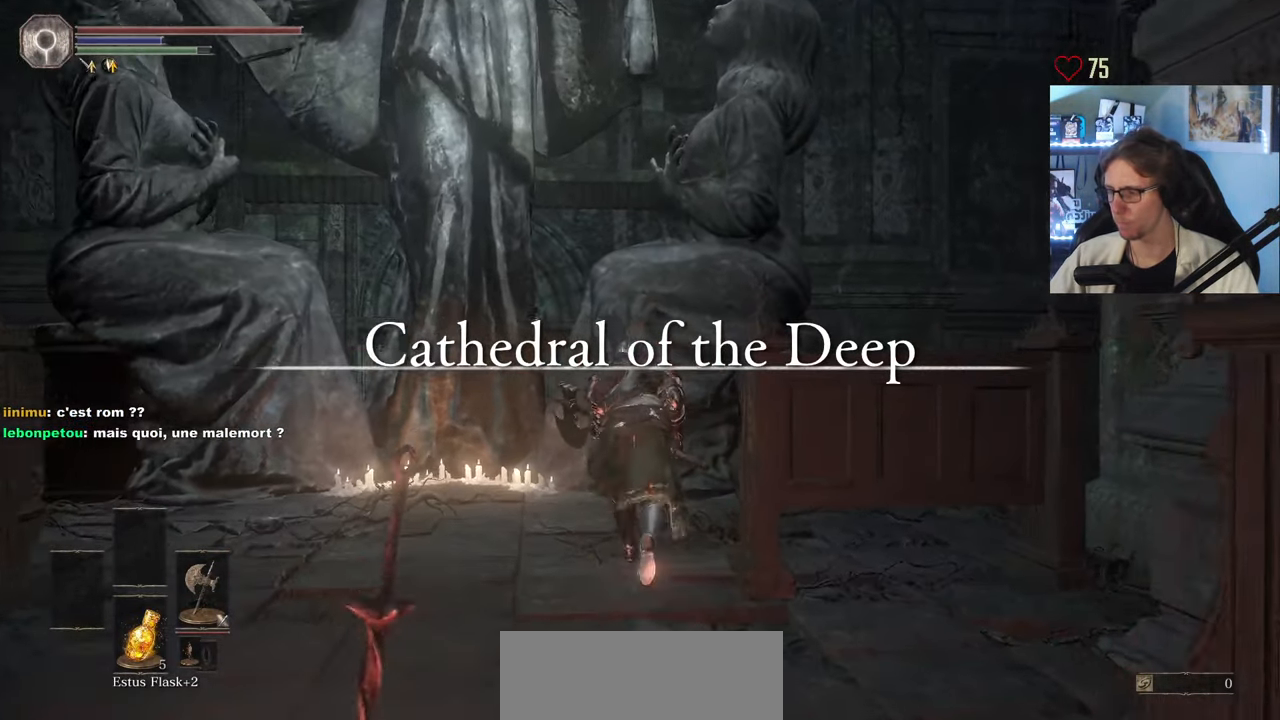
{"keys": ["space", "z"], "mouse": [], "events": [[333, "d", "down"], [483, "d", "up"]]}
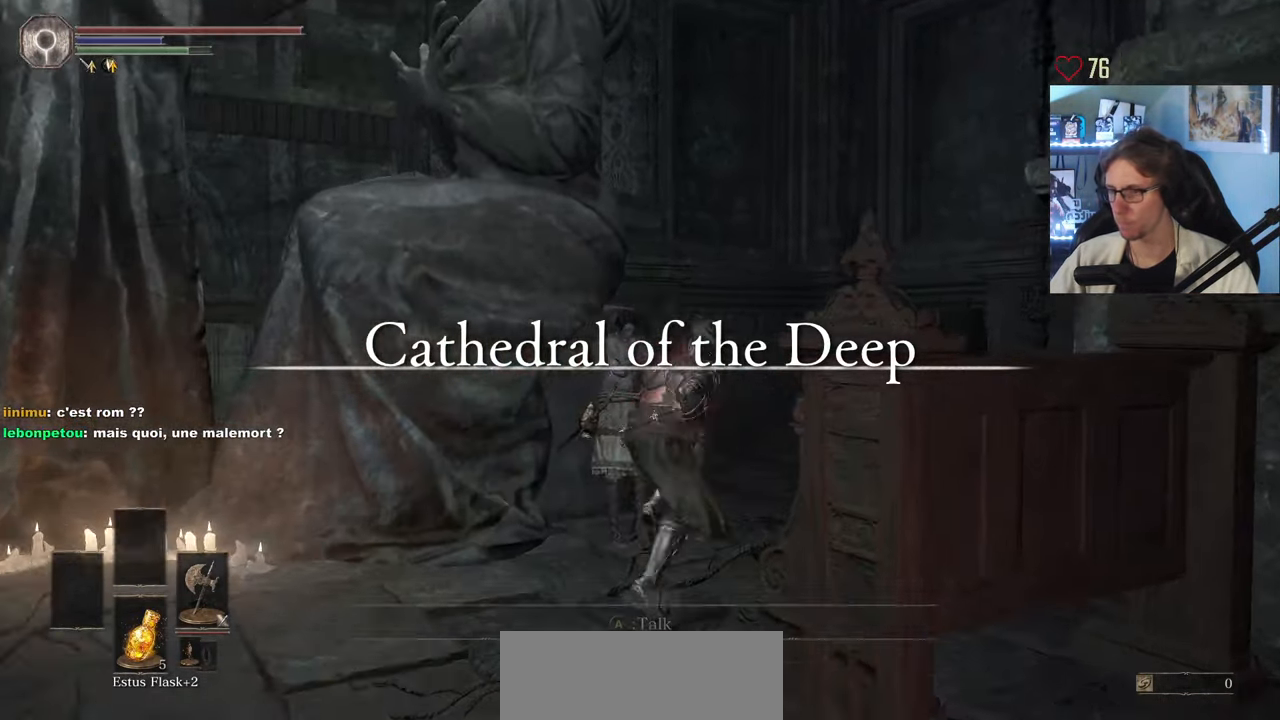
{"keys": ["space", "z"], "mouse": [], "events": [[167, "d", "down"], [267, "d", "up"]]}
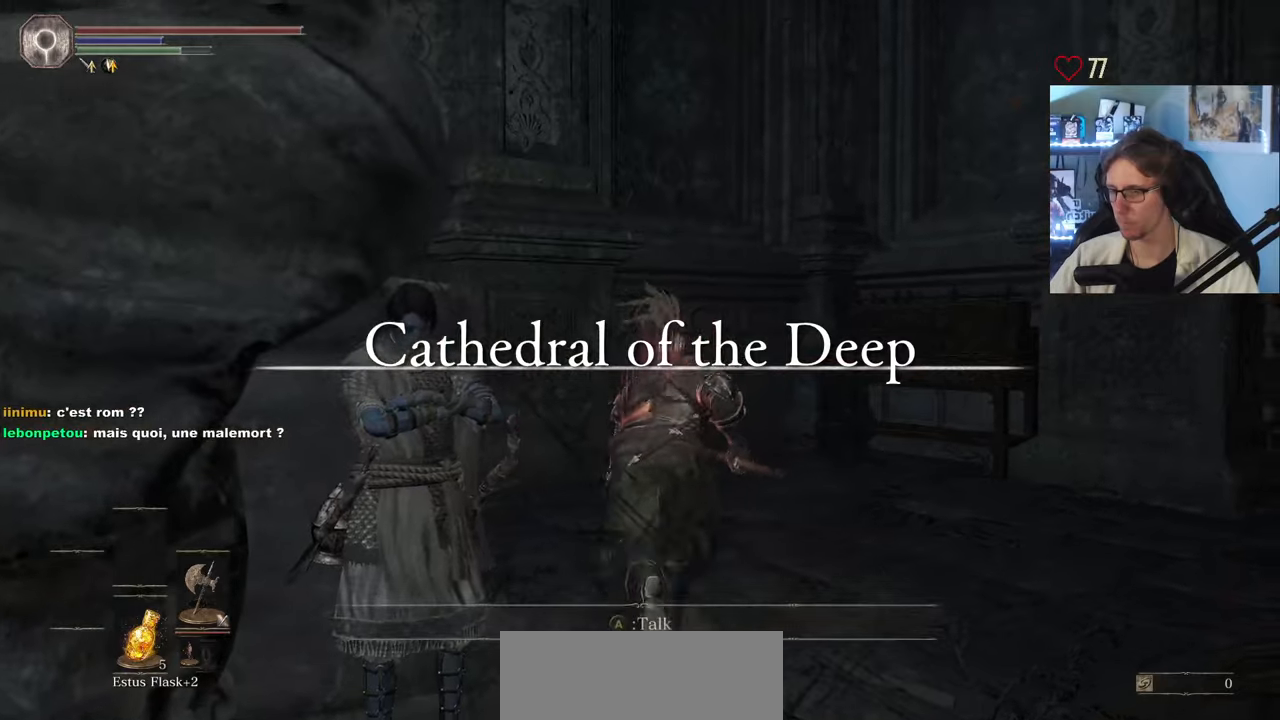
{"keys": ["space", "z"], "mouse": [], "events": []}
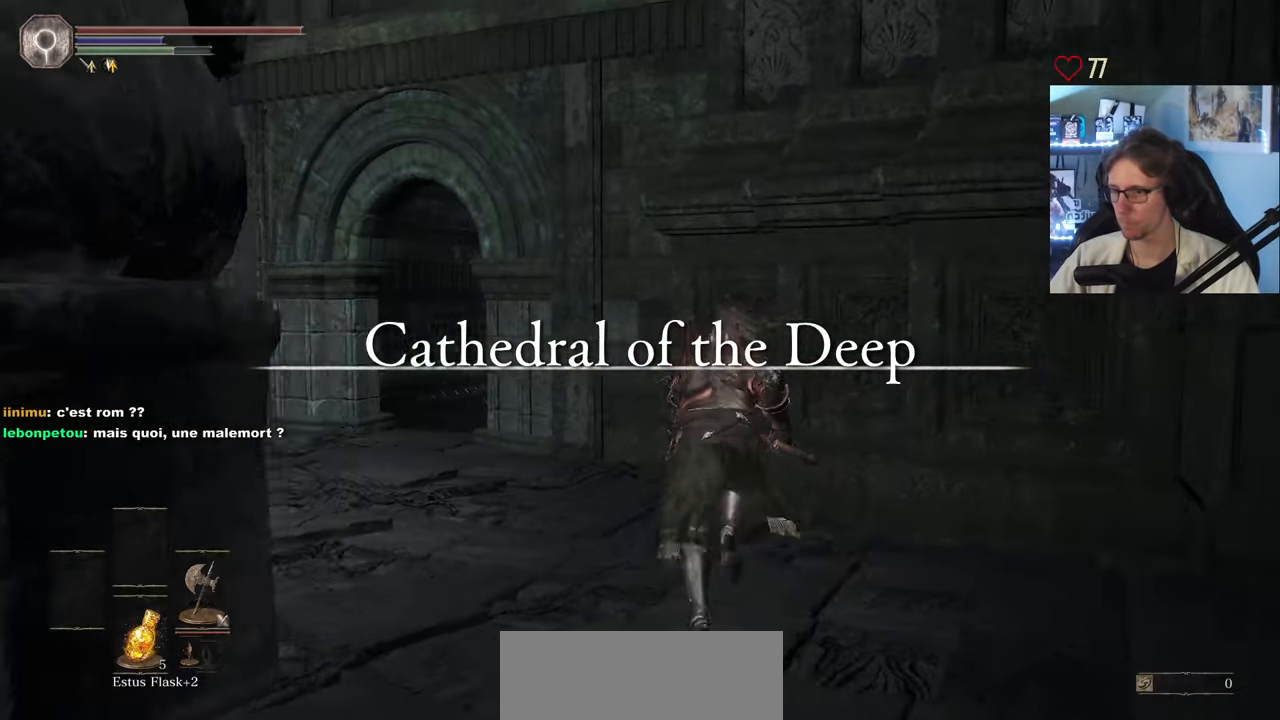
{"keys": ["space", "z"], "mouse": [], "events": [[17, "q", "down"], [200, "q", "up"], [300, "q", "down"], [434, "q", "up"]]}
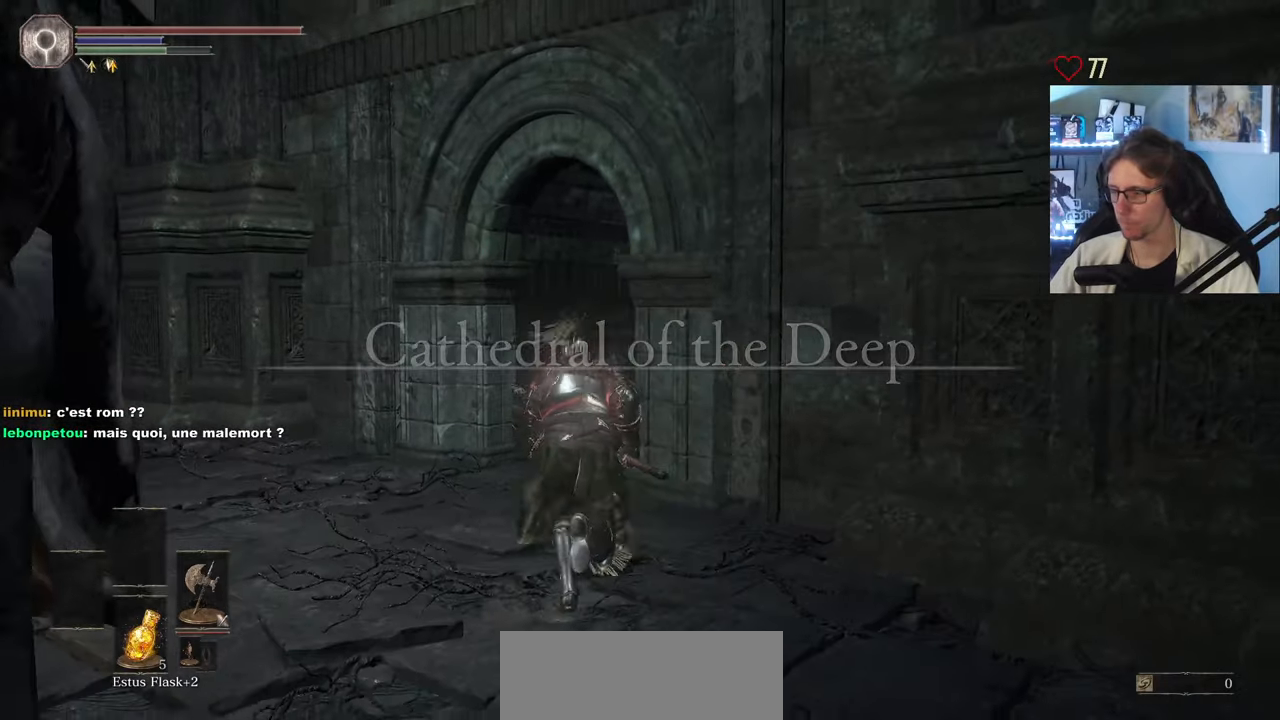
{"keys": ["space", "z"], "mouse": [], "events": [[67, "q", "down"], [167, "q", "up"]]}
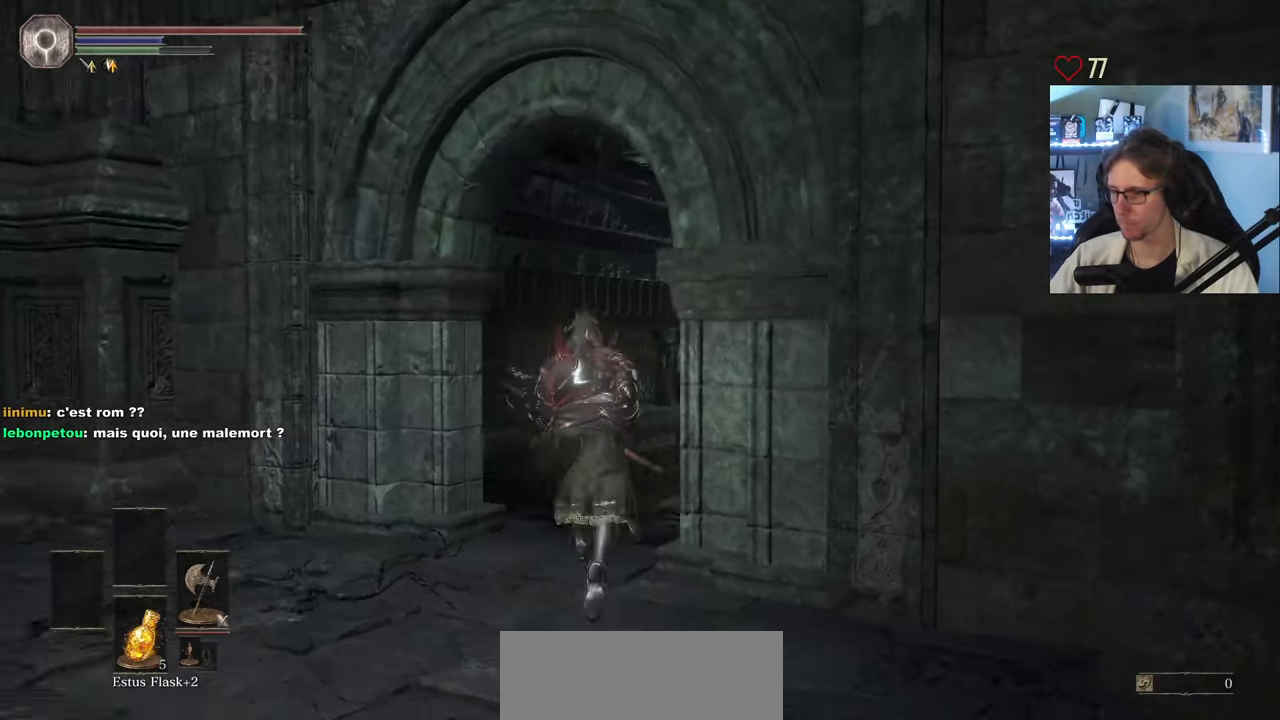
{"keys": ["space", "z"], "mouse": [], "events": []}
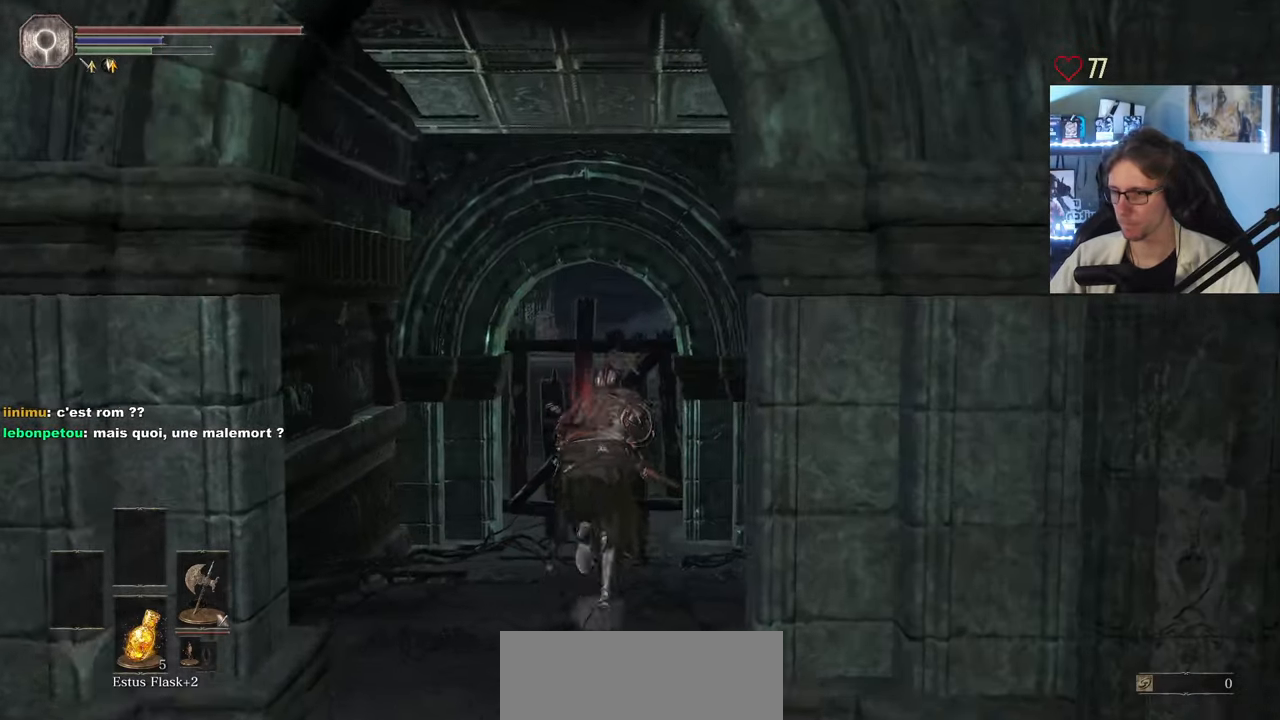
{"keys": ["z"], "mouse": [], "events": [[334, "space", "up"], [434, "space", "down"], [484, "space", "up"]]}
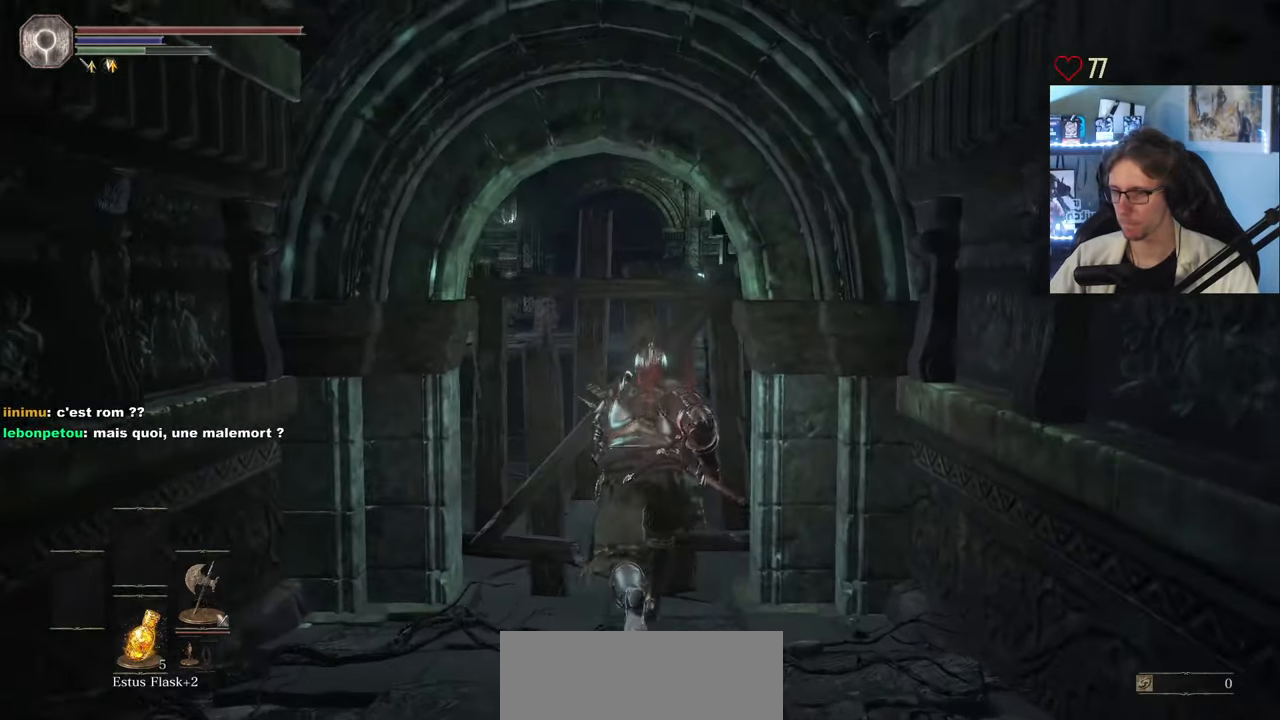
{"keys": ["z"], "mouse": [], "events": []}
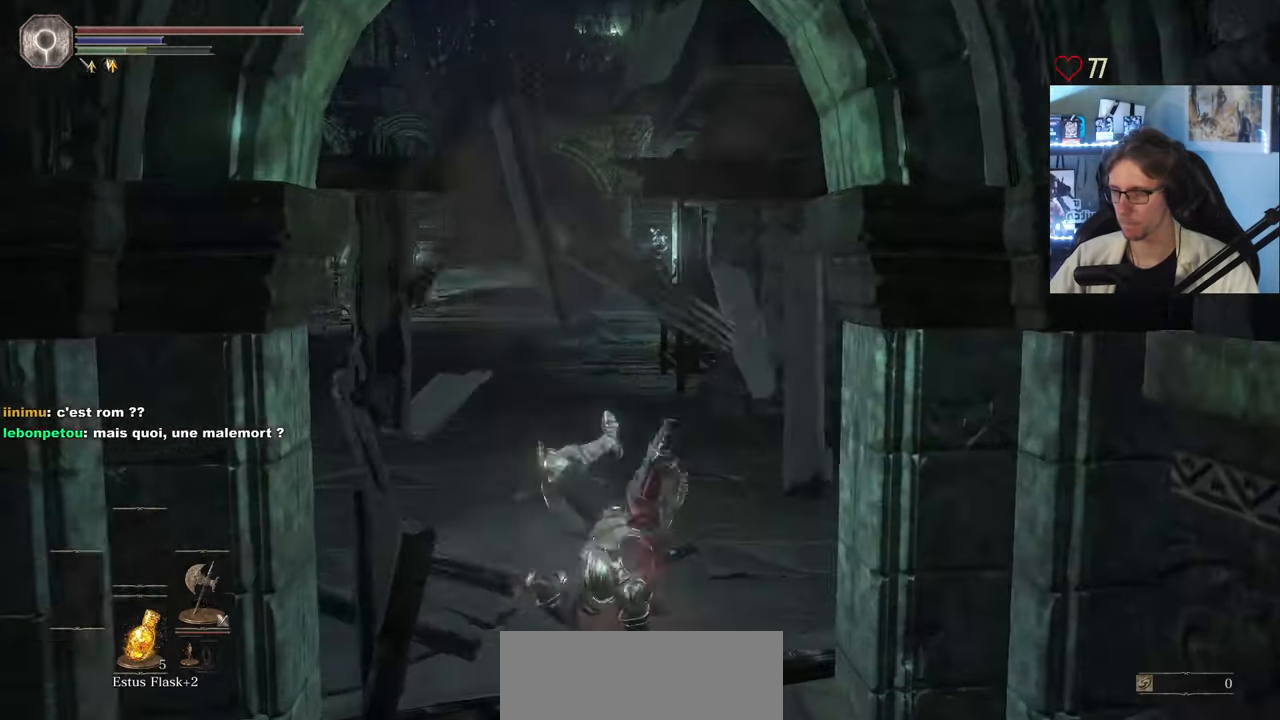
{"keys": ["z"], "mouse": [], "events": []}
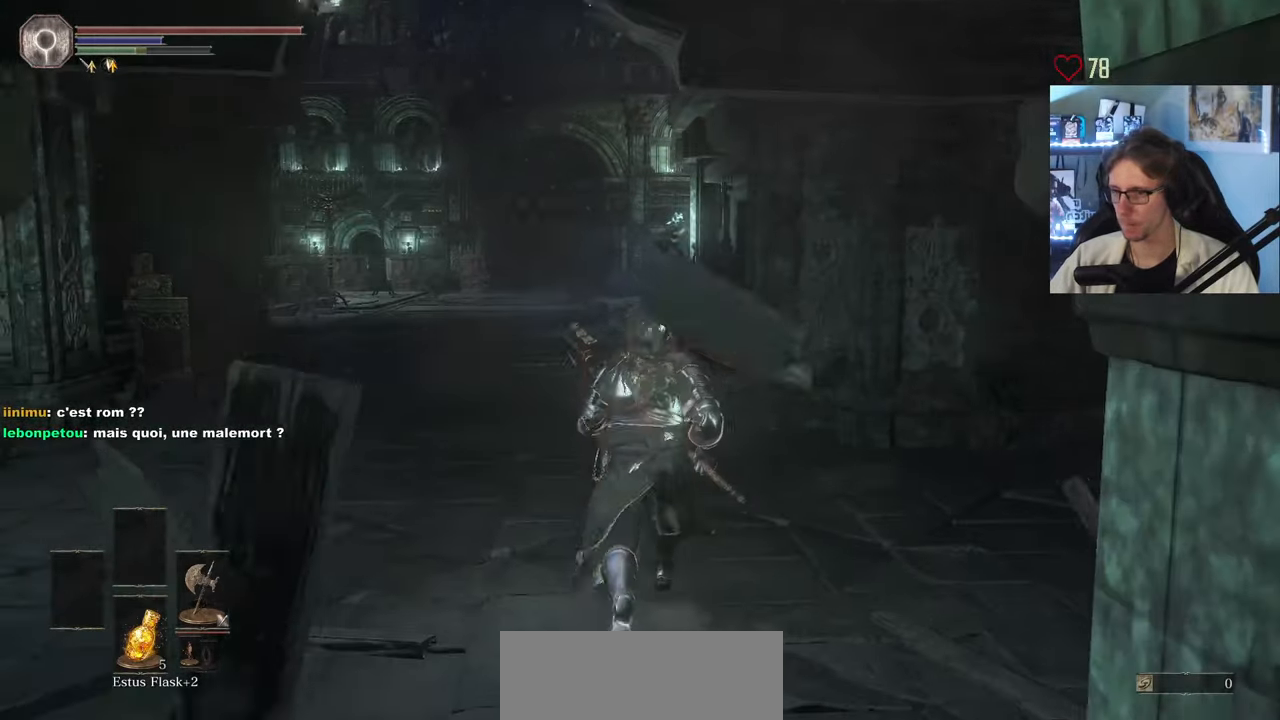
{"keys": ["space", "z"], "mouse": [], "events": [[434, "space", "down"]]}
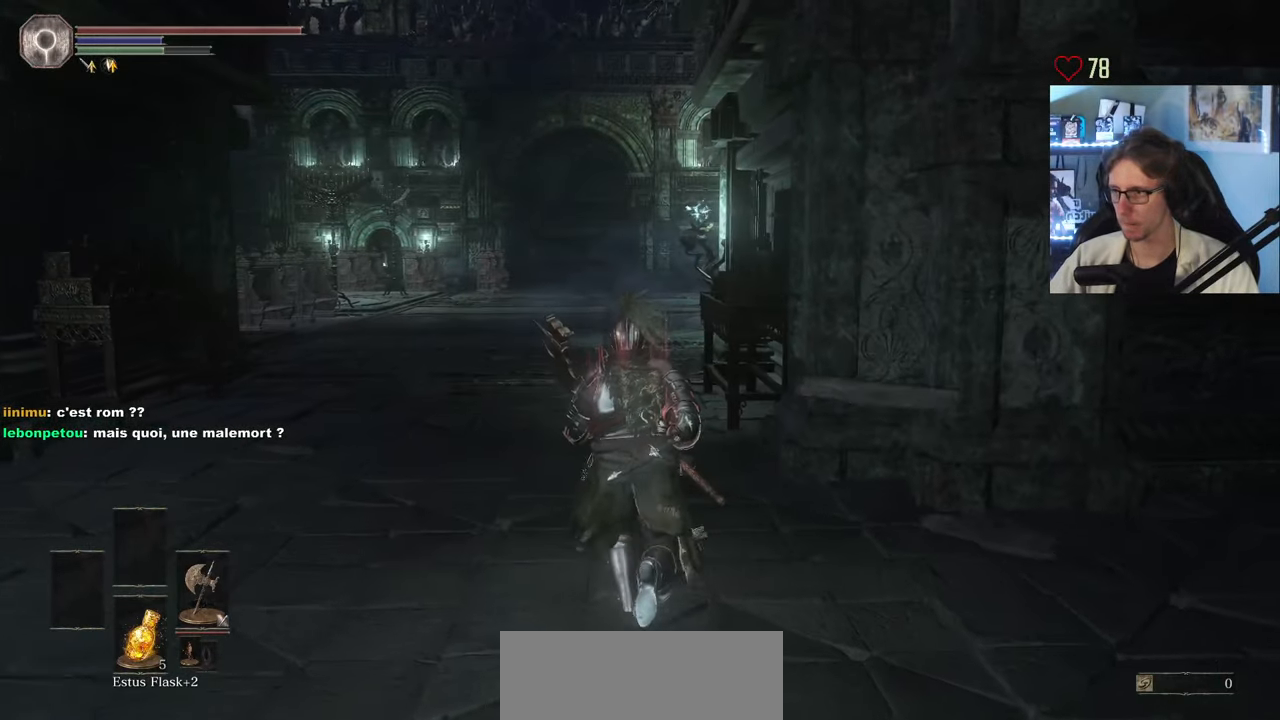
{"keys": ["space", "z"], "mouse": [], "events": []}
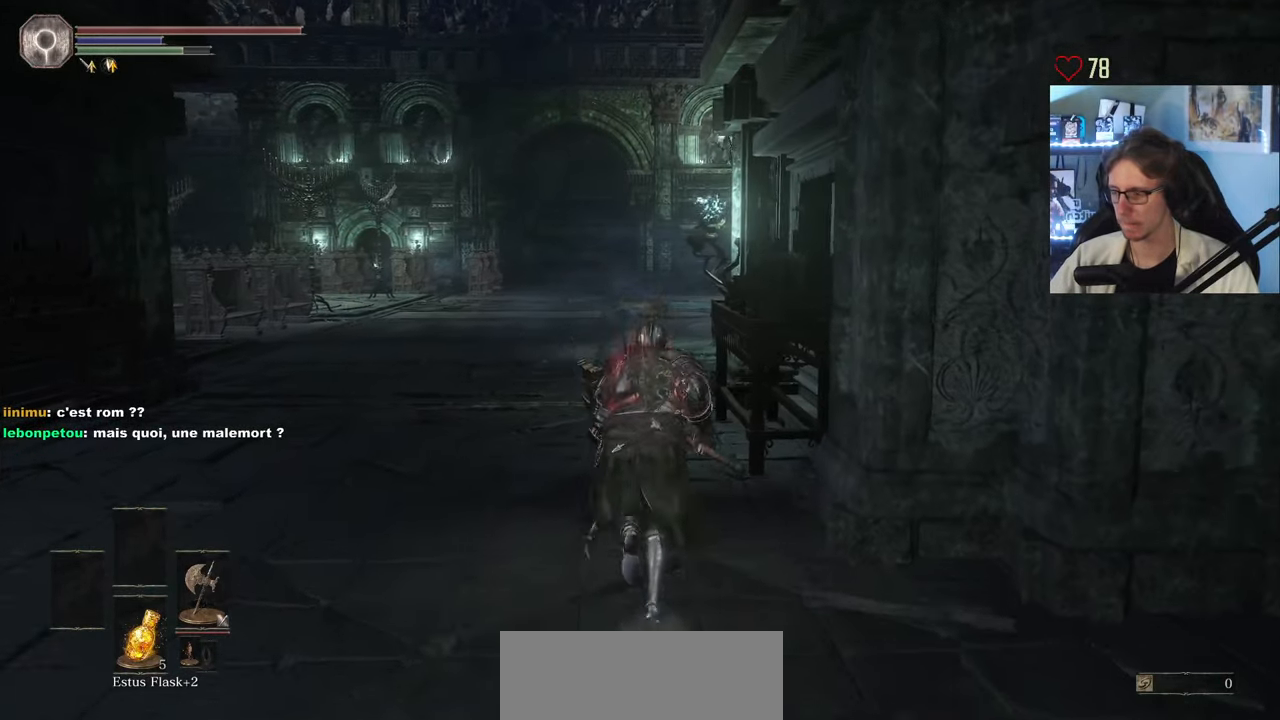
{"keys": ["space", "z"], "mouse": [], "events": []}
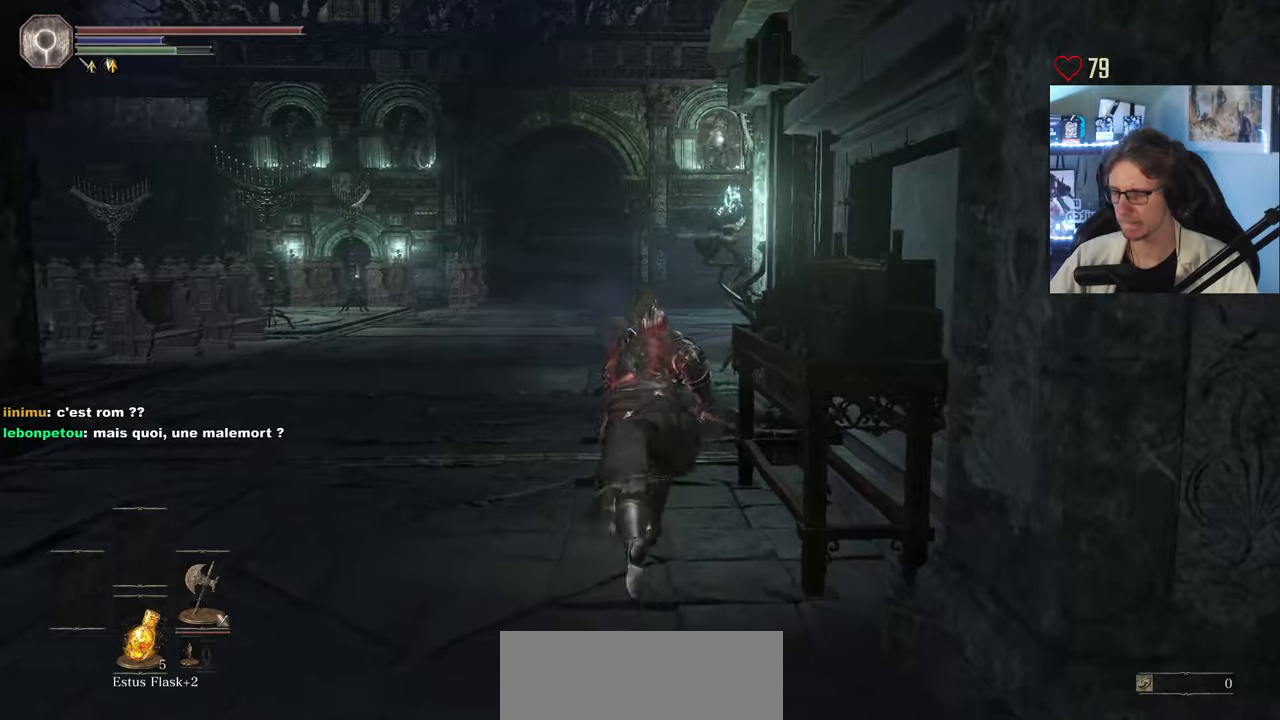
{"keys": ["space", "z"], "mouse": [], "events": []}
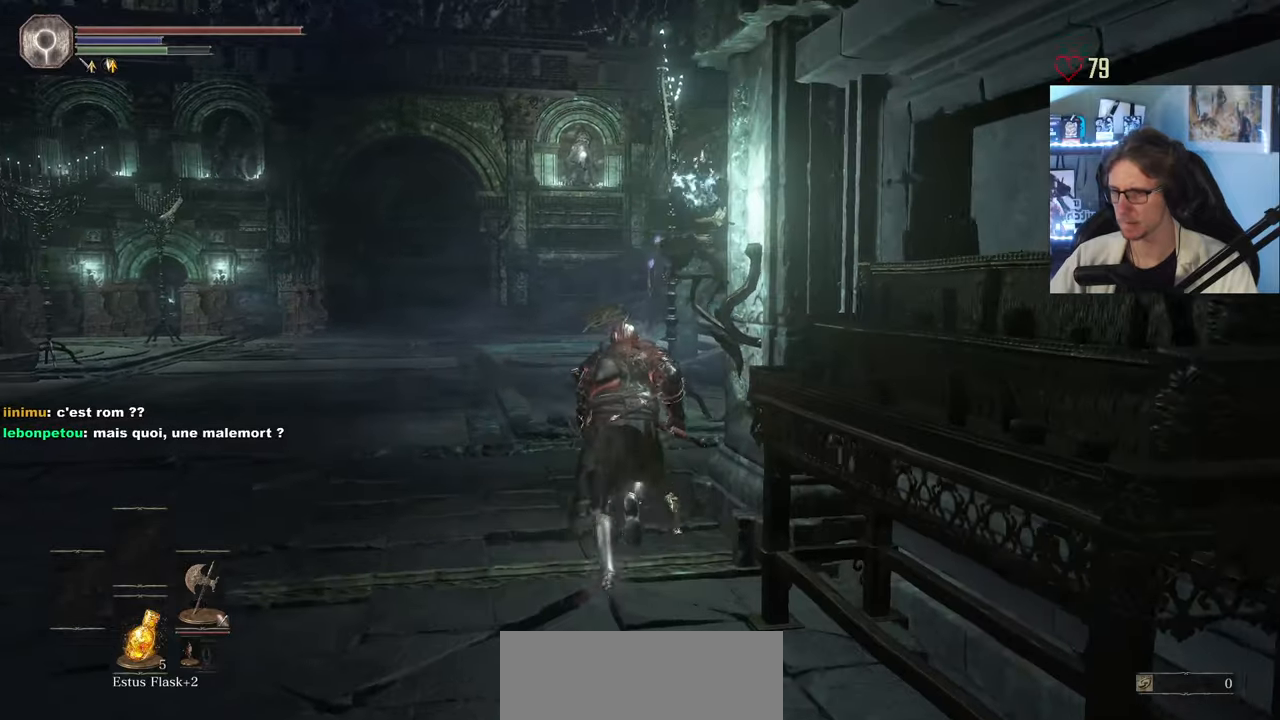
{"keys": ["space", "z"], "mouse": [], "events": [[166, "q", "down"], [300, "q", "up"]]}
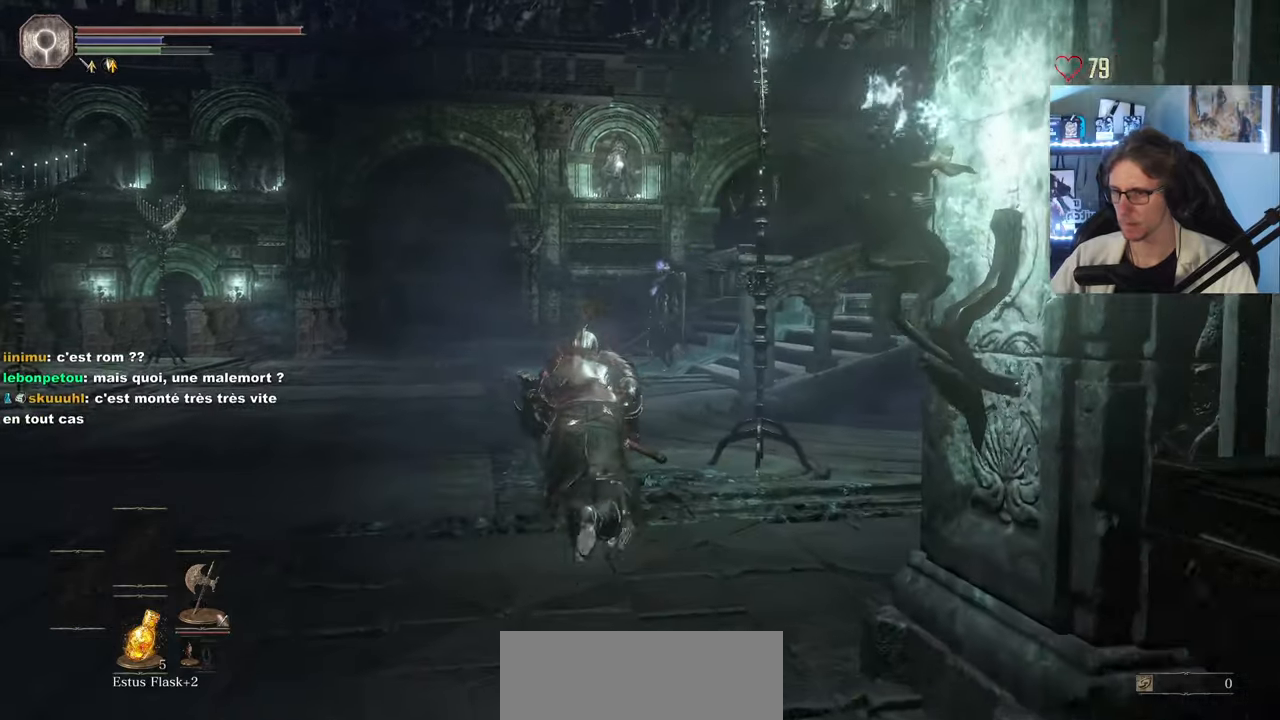
{"keys": ["space", "z"], "mouse": [], "events": [[133, "space", "up"], [216, "space", "down"]]}
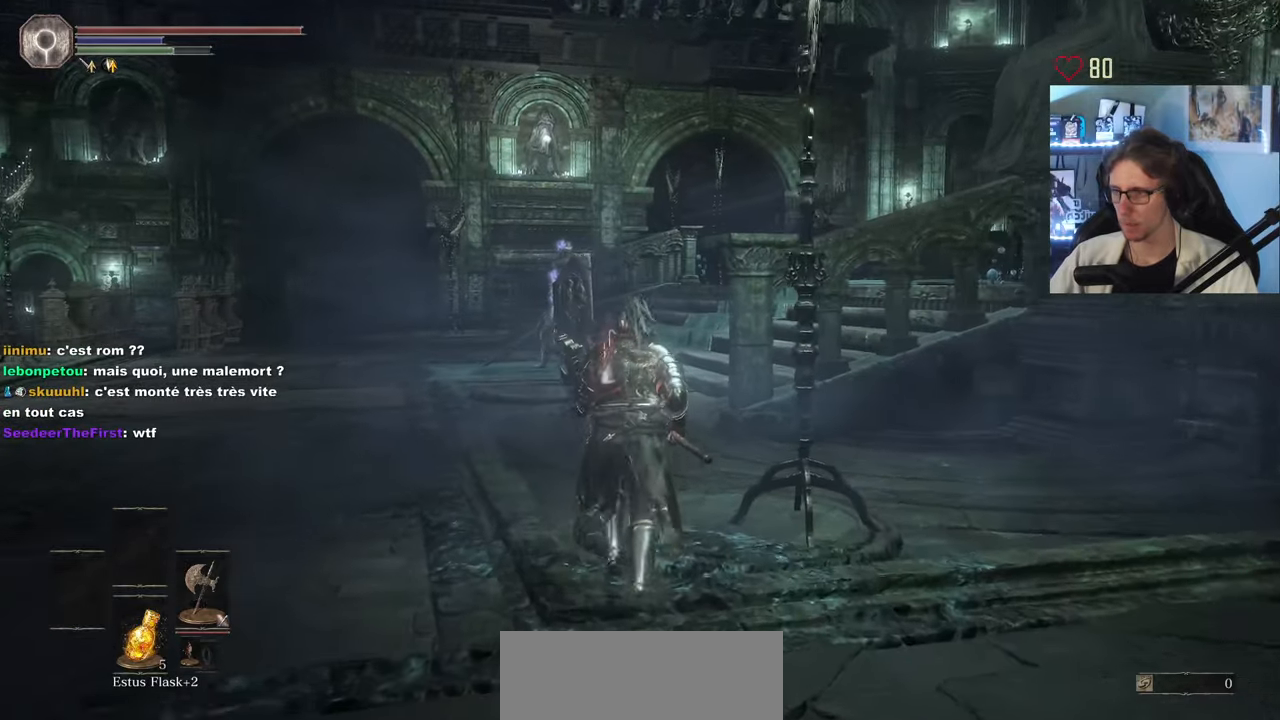
{"keys": ["space", "z"], "mouse": ["right"], "events": [[300, "mouse_right", "down"]]}
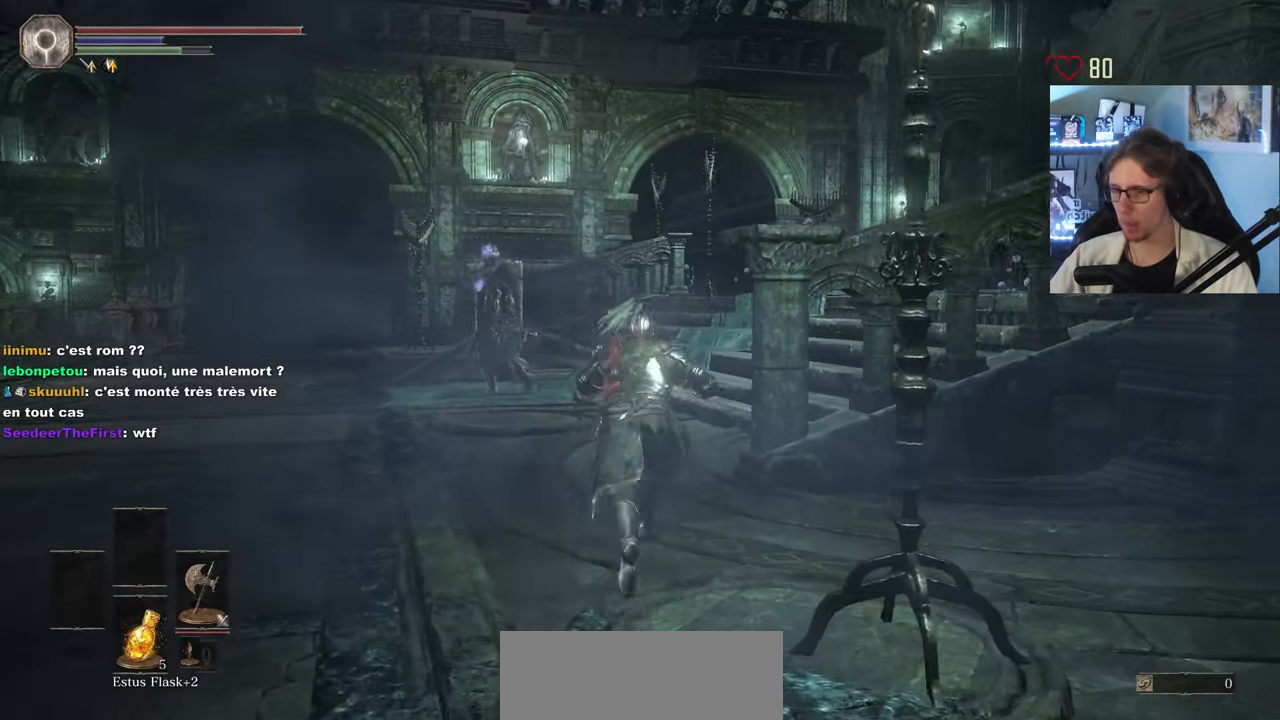
{"keys": ["space", "z"], "mouse": ["right"], "events": []}
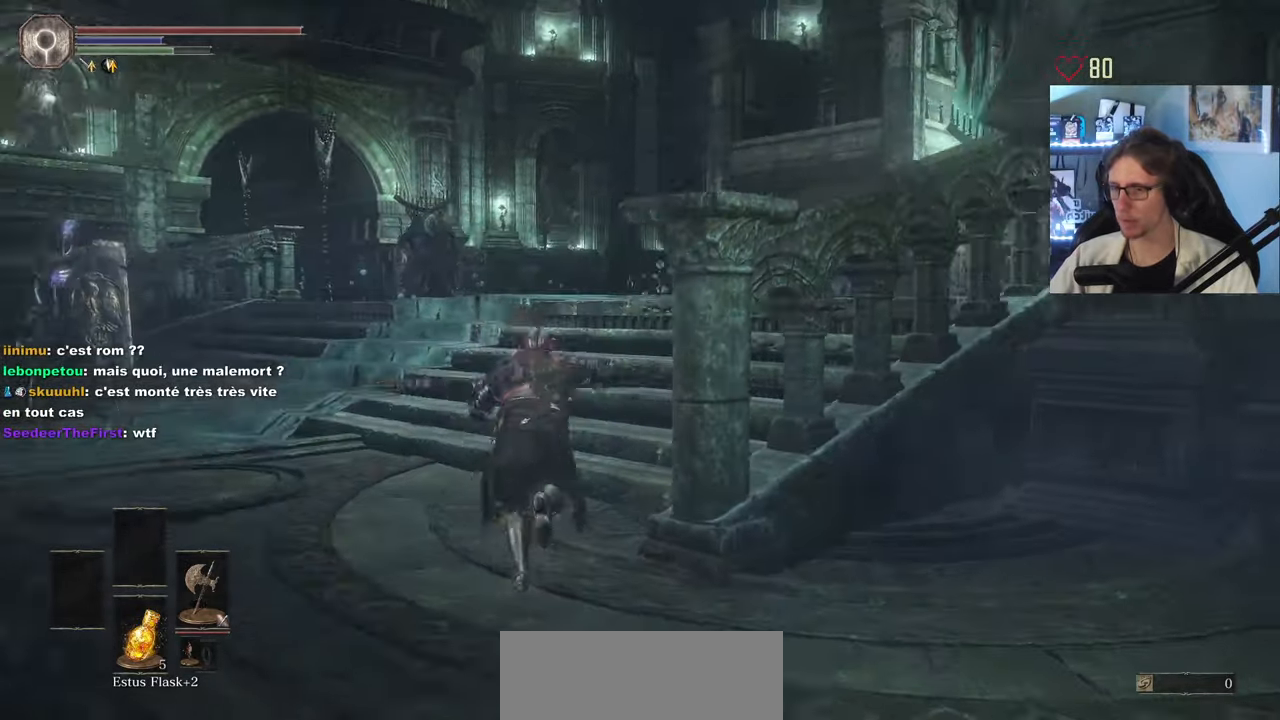
{"keys": ["space", "z"], "mouse": ["right"], "events": []}
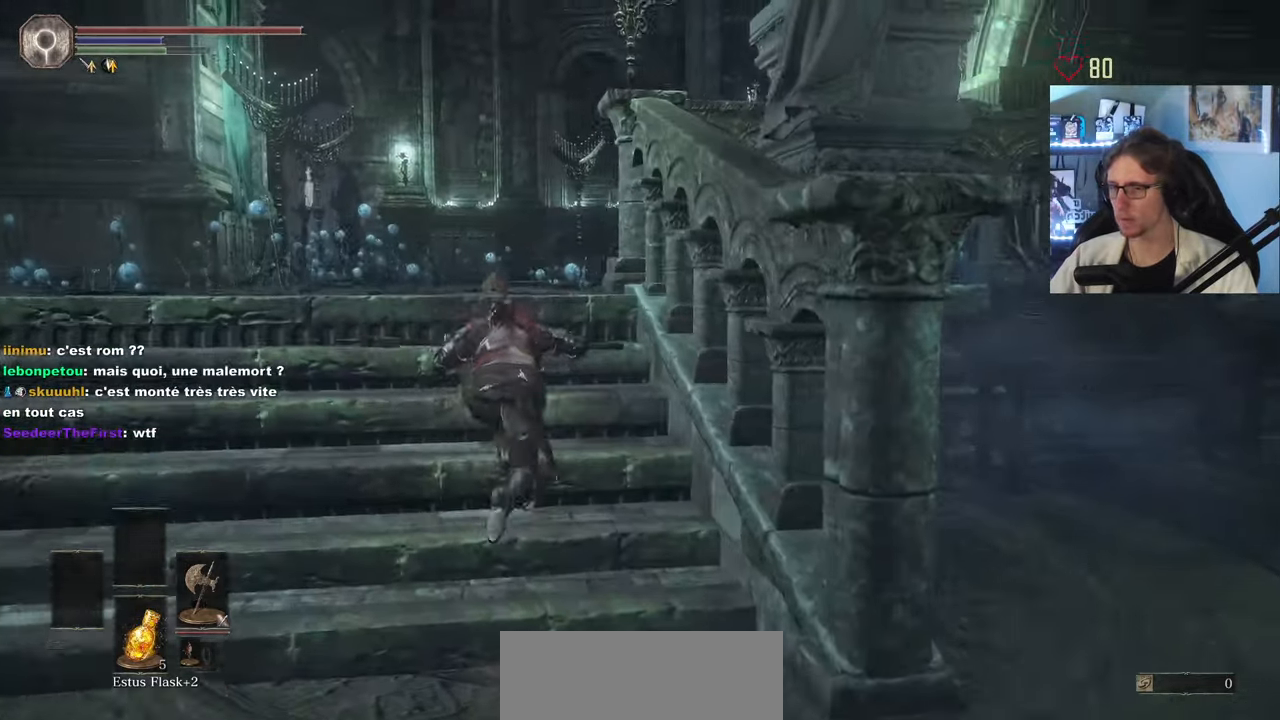
{"keys": ["q", "space", "z"], "mouse": ["right"], "events": [[433, "q", "down"]]}
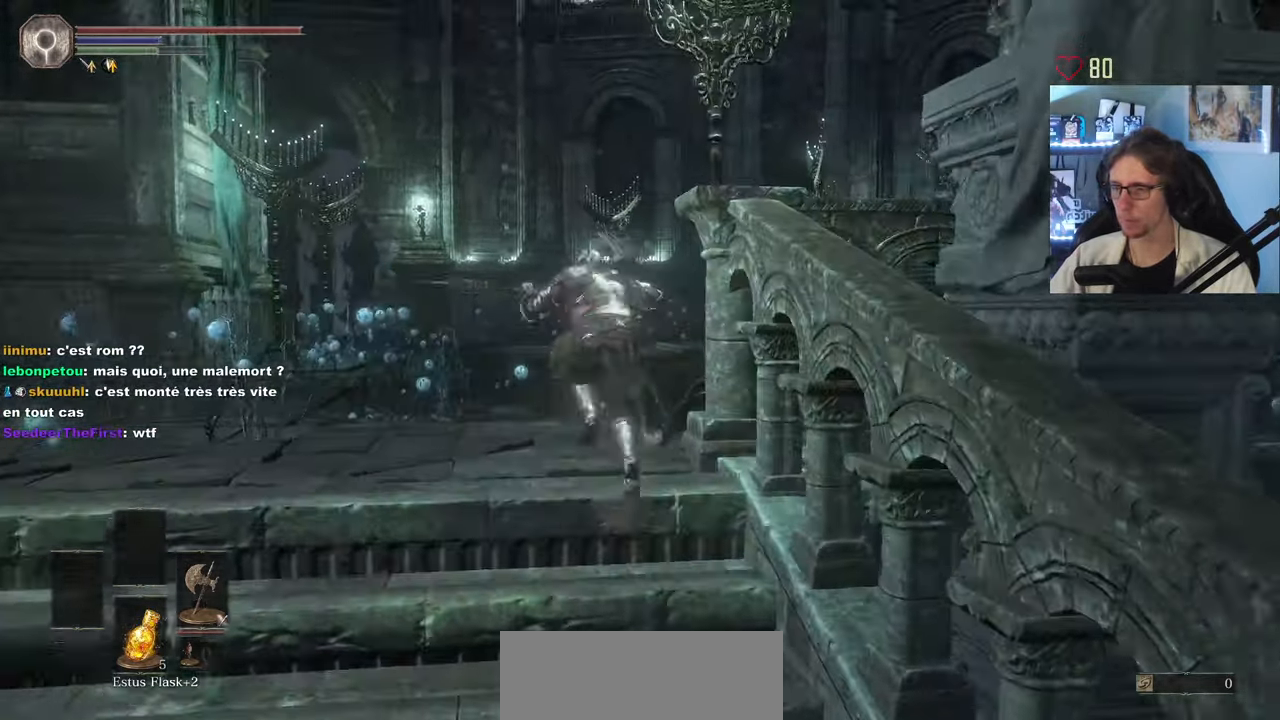
{"keys": ["space", "z"], "mouse": ["right"], "events": [[66, "q", "up"]]}
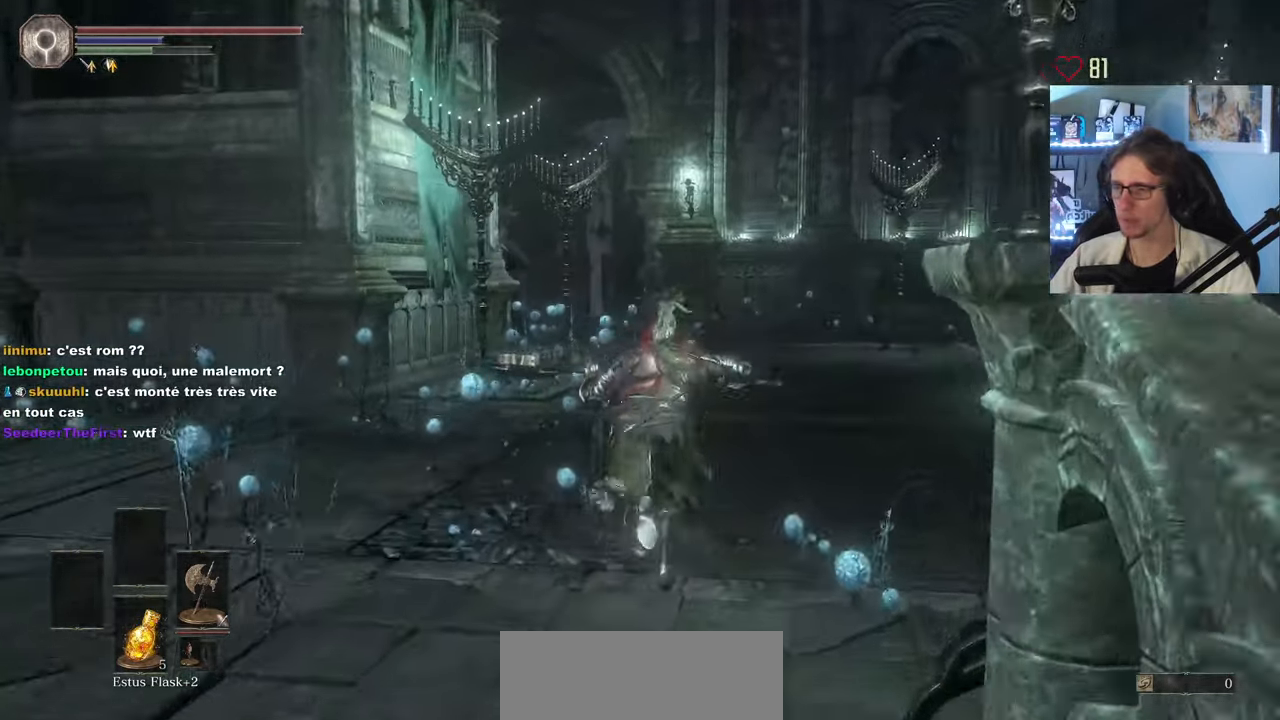
{"keys": ["space", "z"], "mouse": [], "events": [[50, "mouse_right", "up"]]}
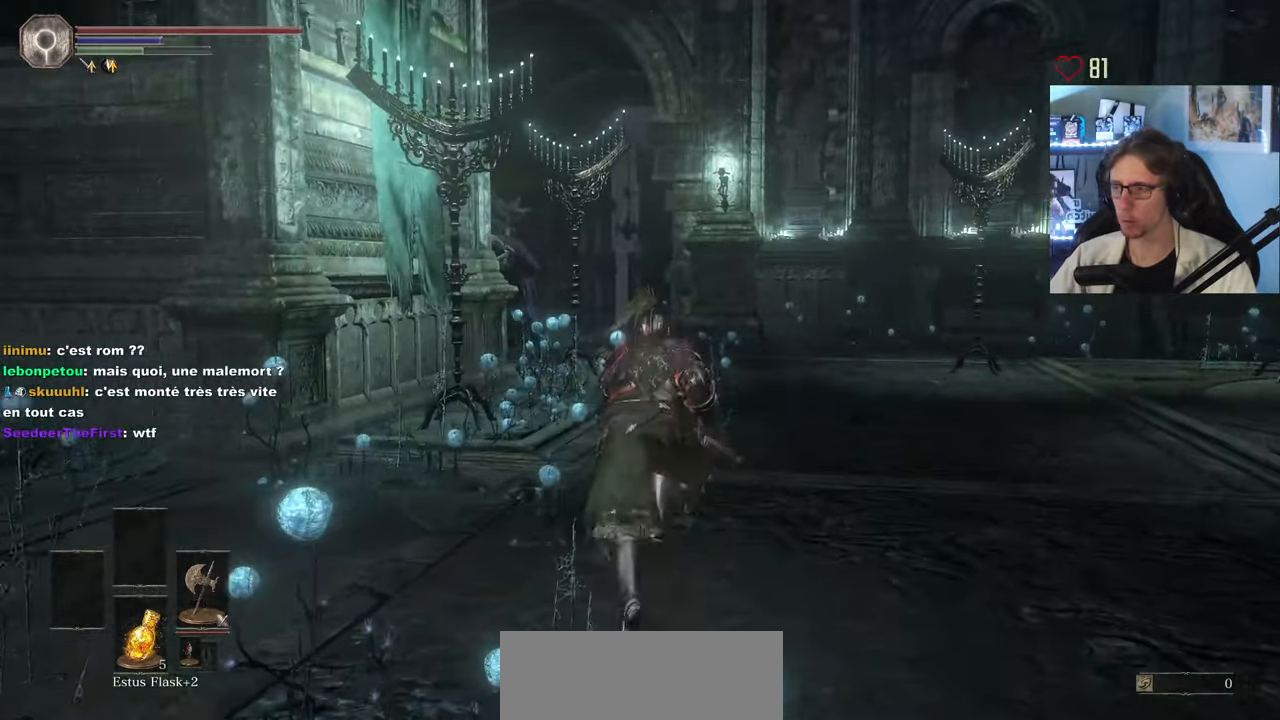
{"keys": ["space", "z"], "mouse": [], "events": []}
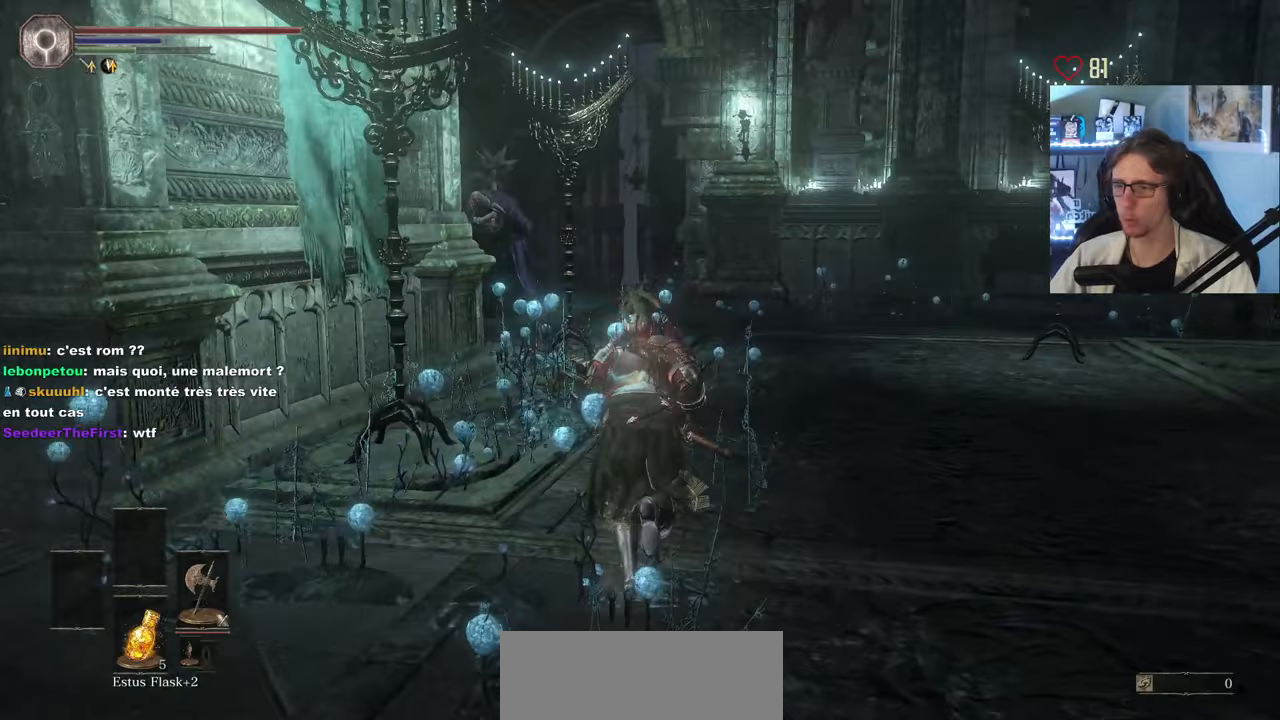
{"keys": ["z"], "mouse": [], "events": [[500, "space", "up"]]}
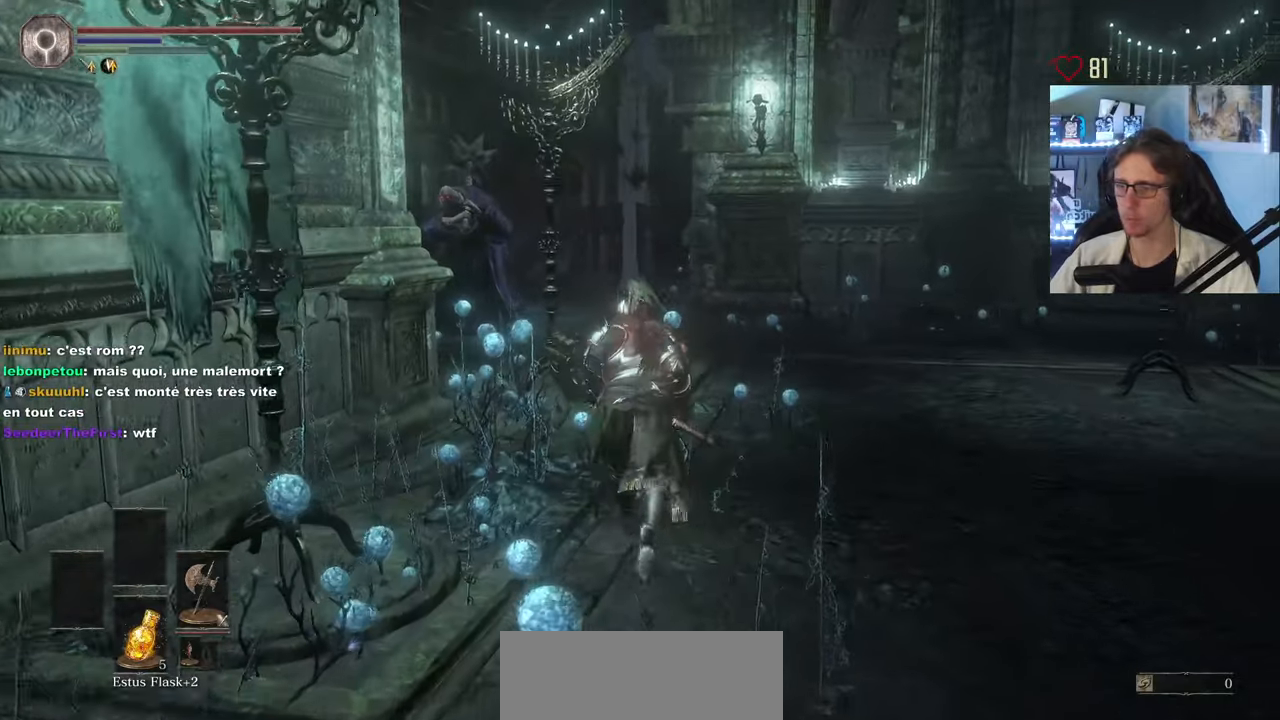
{"keys": ["space", "z"], "mouse": [], "events": [[417, "space", "down"]]}
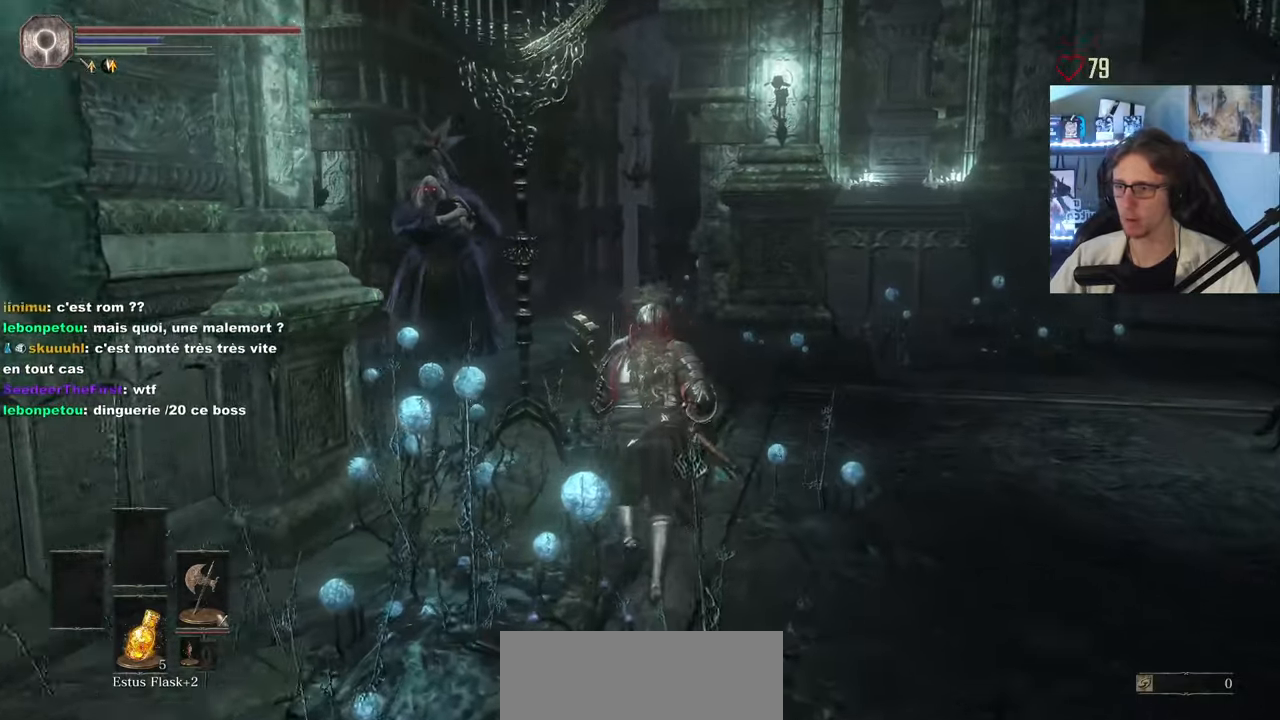
{"keys": ["space", "z"], "mouse": ["right"], "events": [[200, "mouse_right", "down"]]}
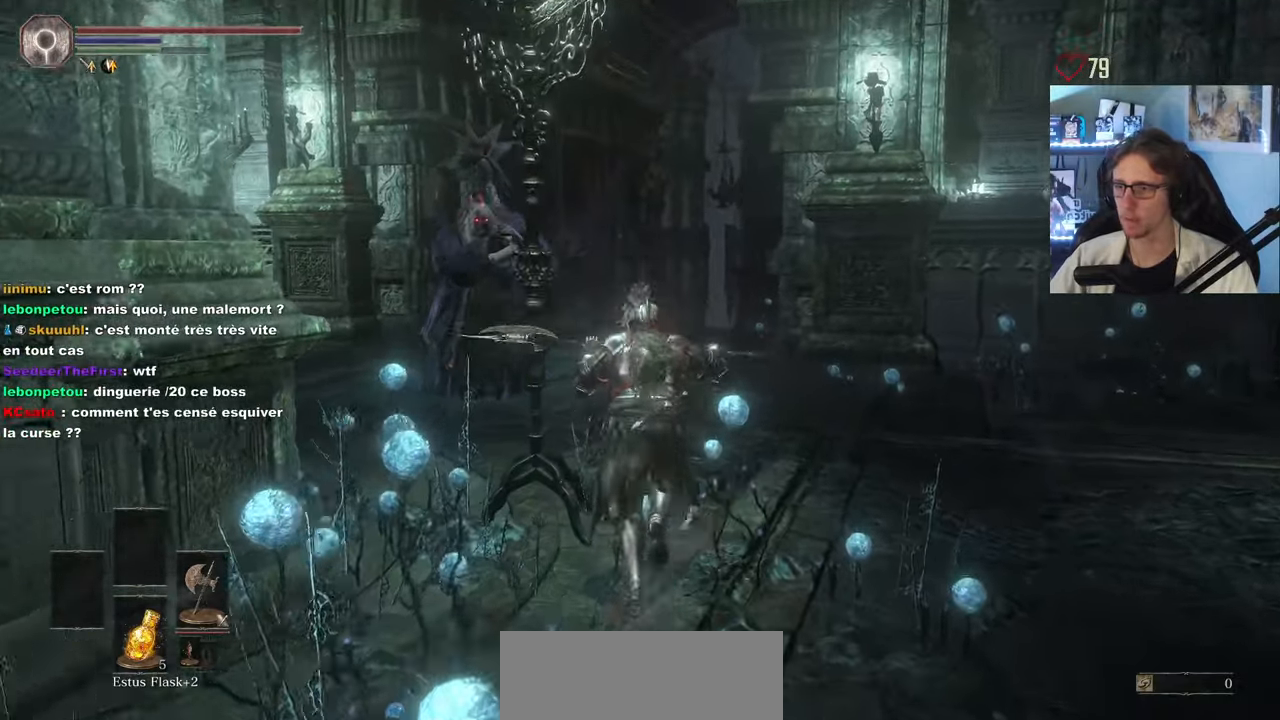
{"keys": ["space", "z"], "mouse": ["right"], "events": []}
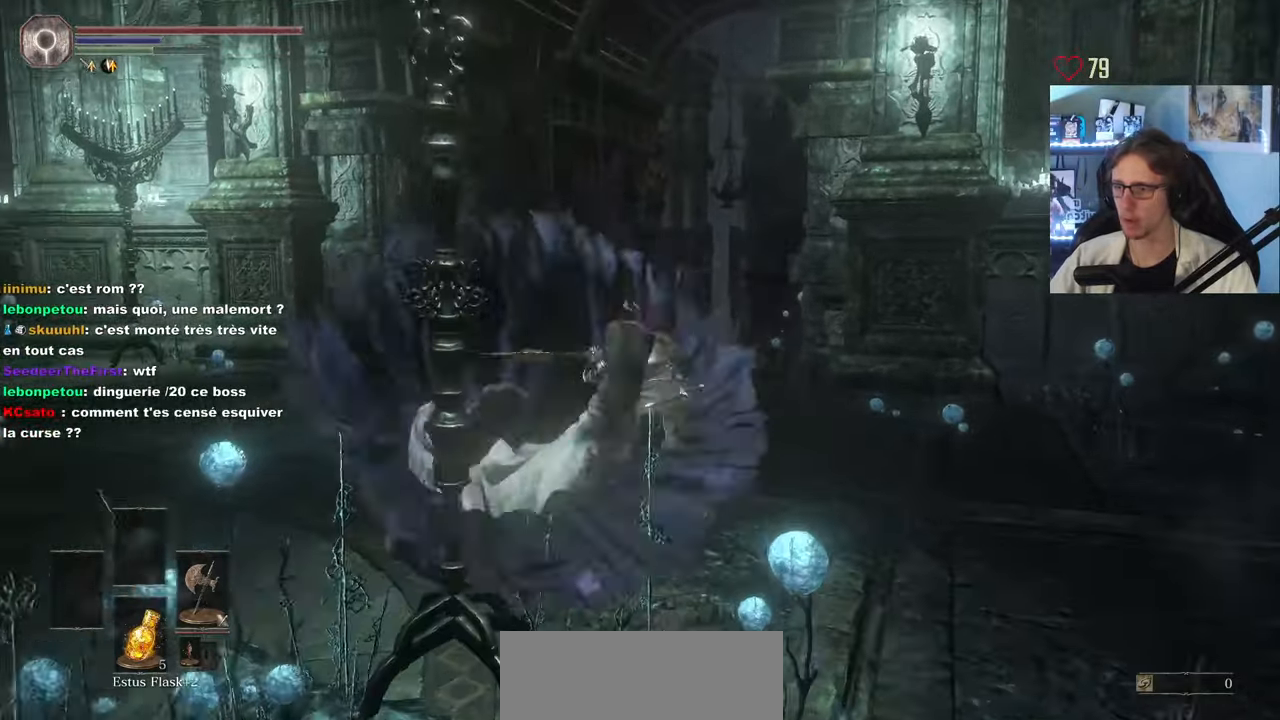
{"keys": ["space", "z"], "mouse": ["right"], "events": [[233, "q", "down"], [417, "q", "up"]]}
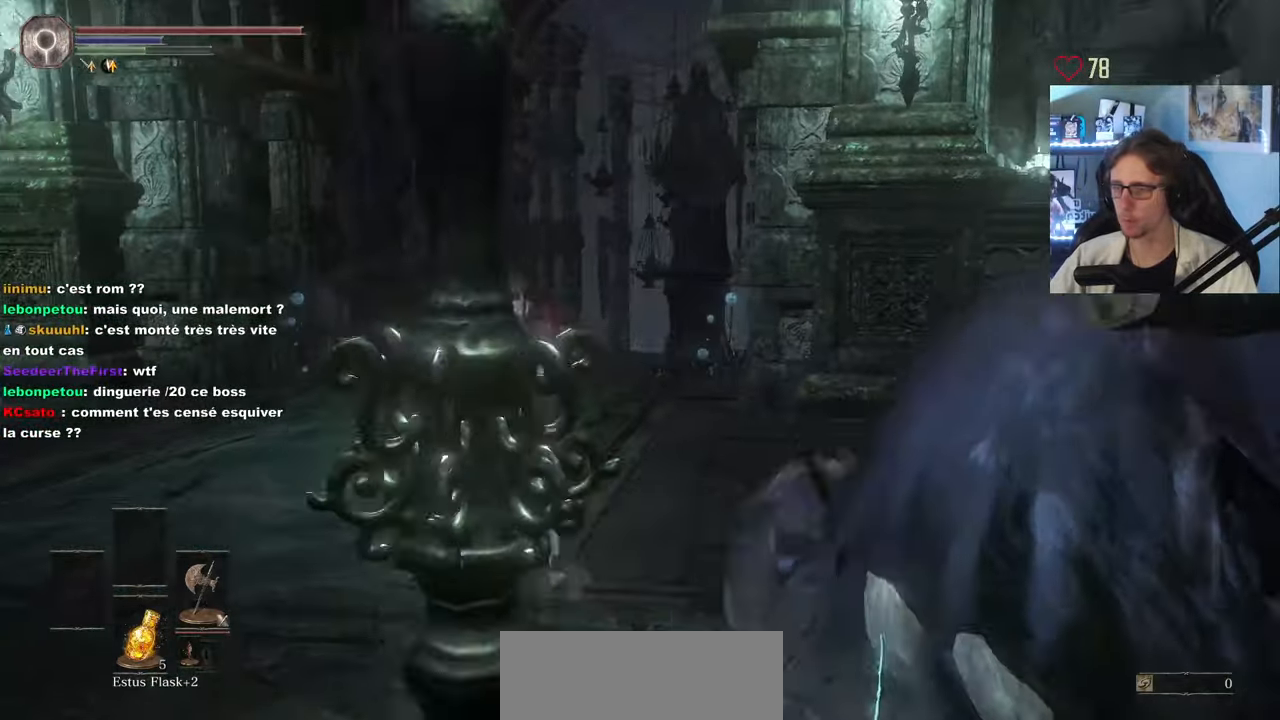
{"keys": ["space", "z"], "mouse": [], "events": [[100, "mouse_right", "up"]]}